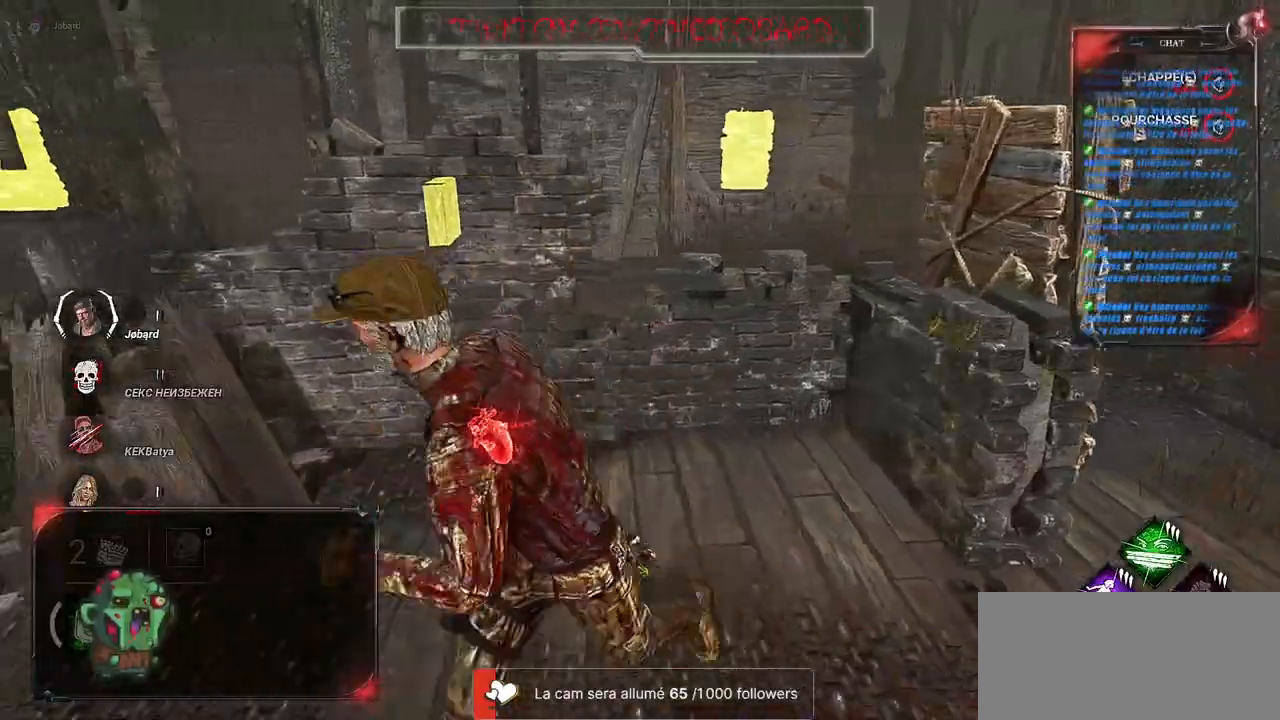
Gameplay with keyboard and mouse; each line is a JSON object with the keys and mouse buttons held at the frame after it. "events" lists presses ("down") and releases ("up") of "a", "ctrl", "d", "e", "f", "q", "r", "s", "shift", "space", "tab", "z", "mouse_left", "mouse_wheel", "mouse_right", "mouse_mb4" and "mouse_mb5" between this image and that frame as [ms after this image, input, new state], when the widget could be followed in between. "mouse_left", "mouse_wheel", "mouse_right", "mouse_mb4", "mouse_mb5" = the "left", "wheel", "right", "mb4", "mb5" buttons of the "mouse" list. No other keys are recorded. "wheel" means that the mouse wheel is clicked or scrolled. Mouse movement is not recorded.
{"keys": ["d", "shift"], "mouse": [], "events": [[267, "z", "down"], [450, "z", "up"]]}
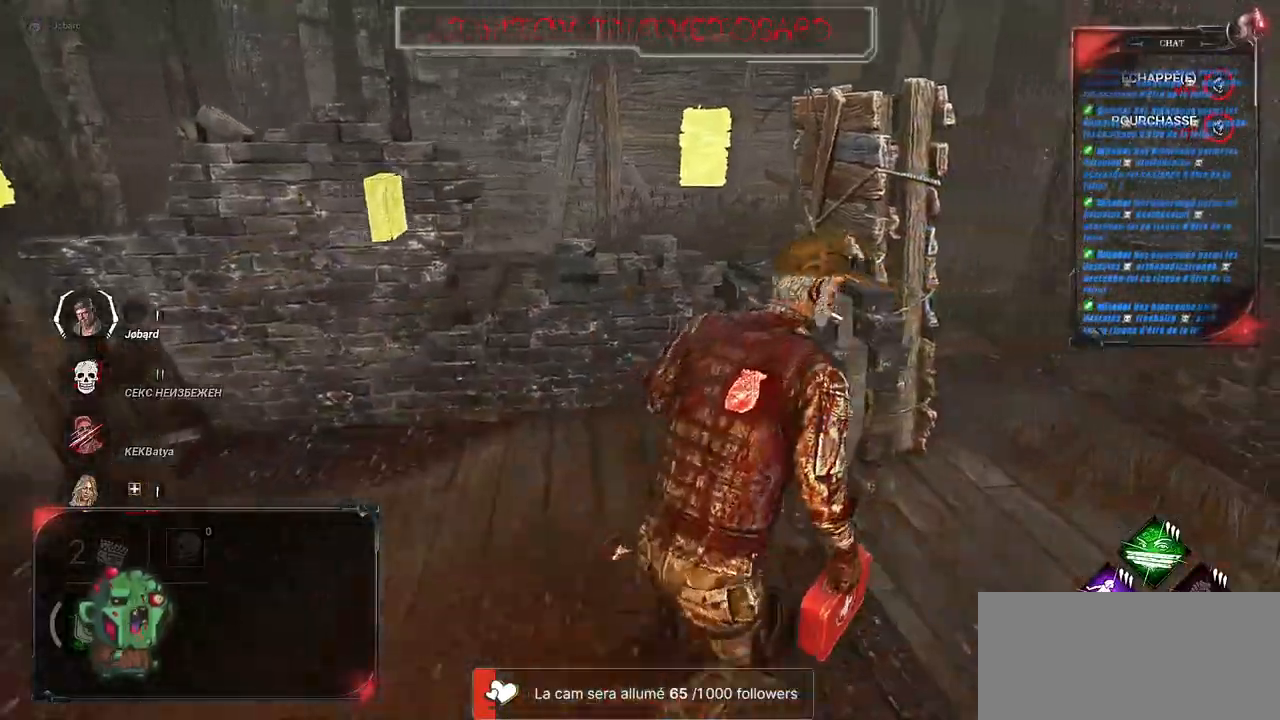
{"keys": ["z"], "mouse": [], "events": [[117, "z", "down"], [333, "d", "up"], [500, "shift", "up"]]}
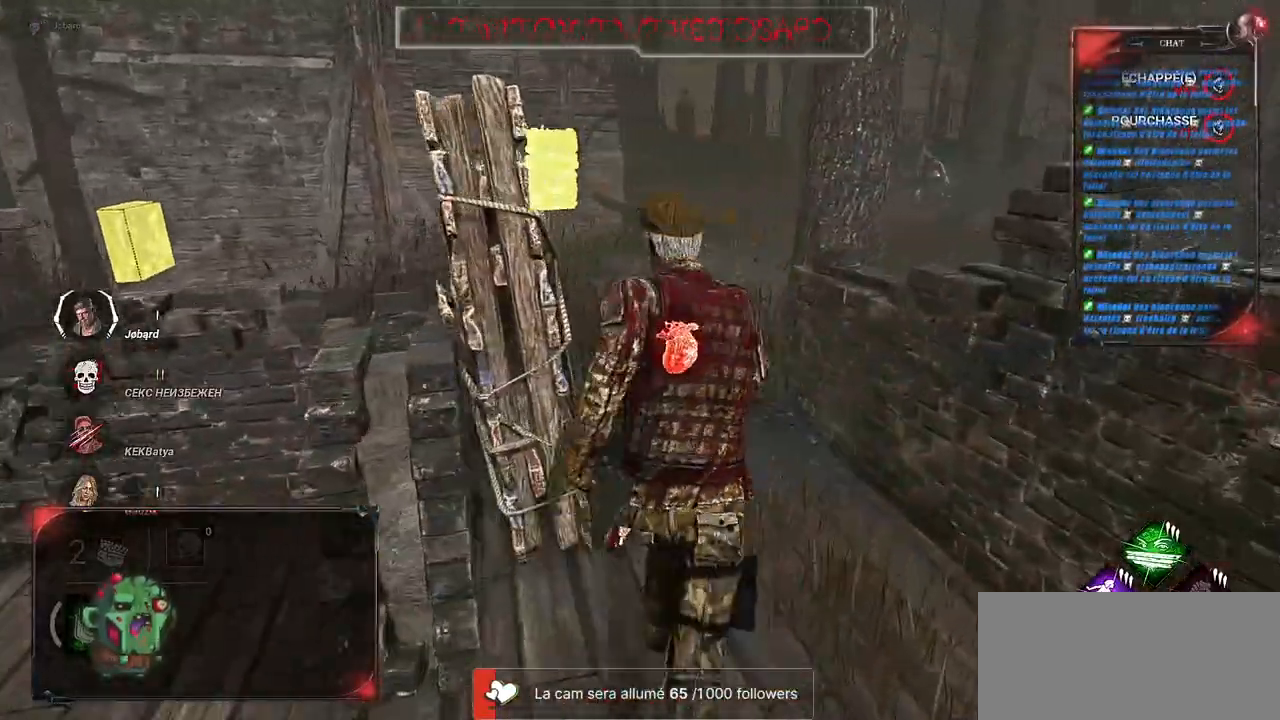
{"keys": ["s", "shift"], "mouse": [], "events": [[33, "z", "up"], [217, "shift", "down"], [250, "s", "down"]]}
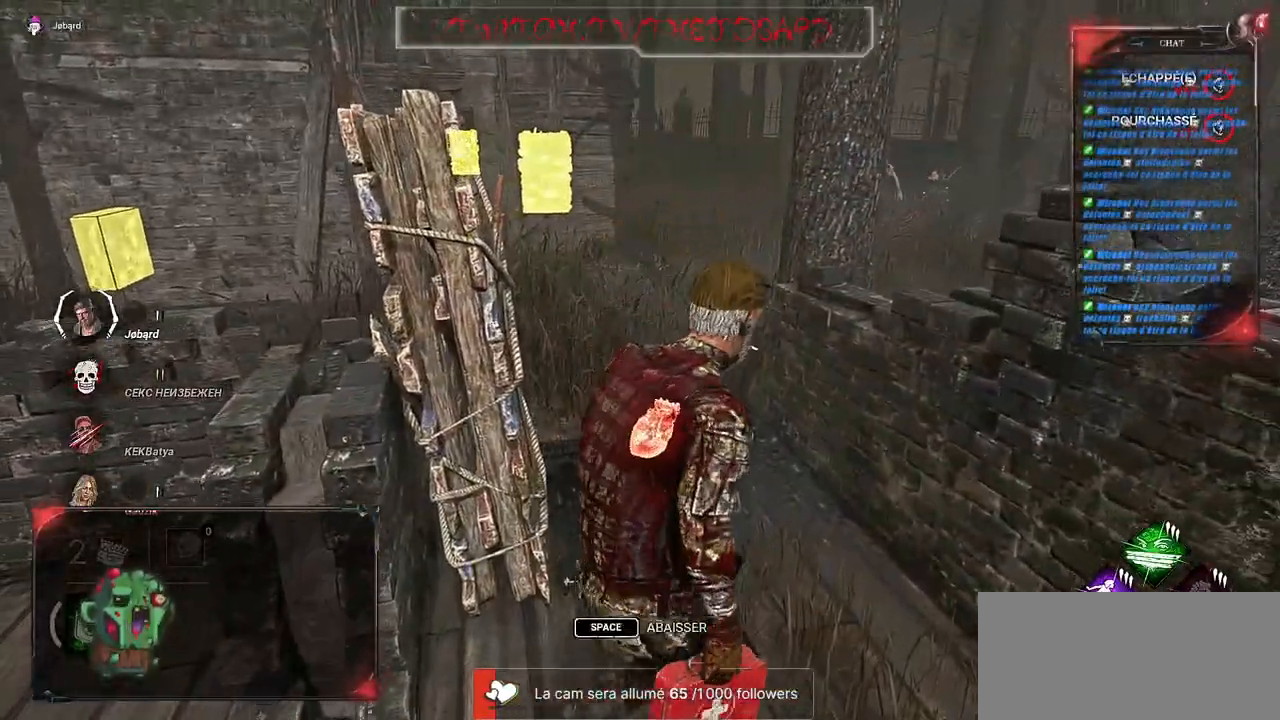
{"keys": ["q", "shift"], "mouse": [], "events": [[67, "q", "down"], [183, "s", "up"]]}
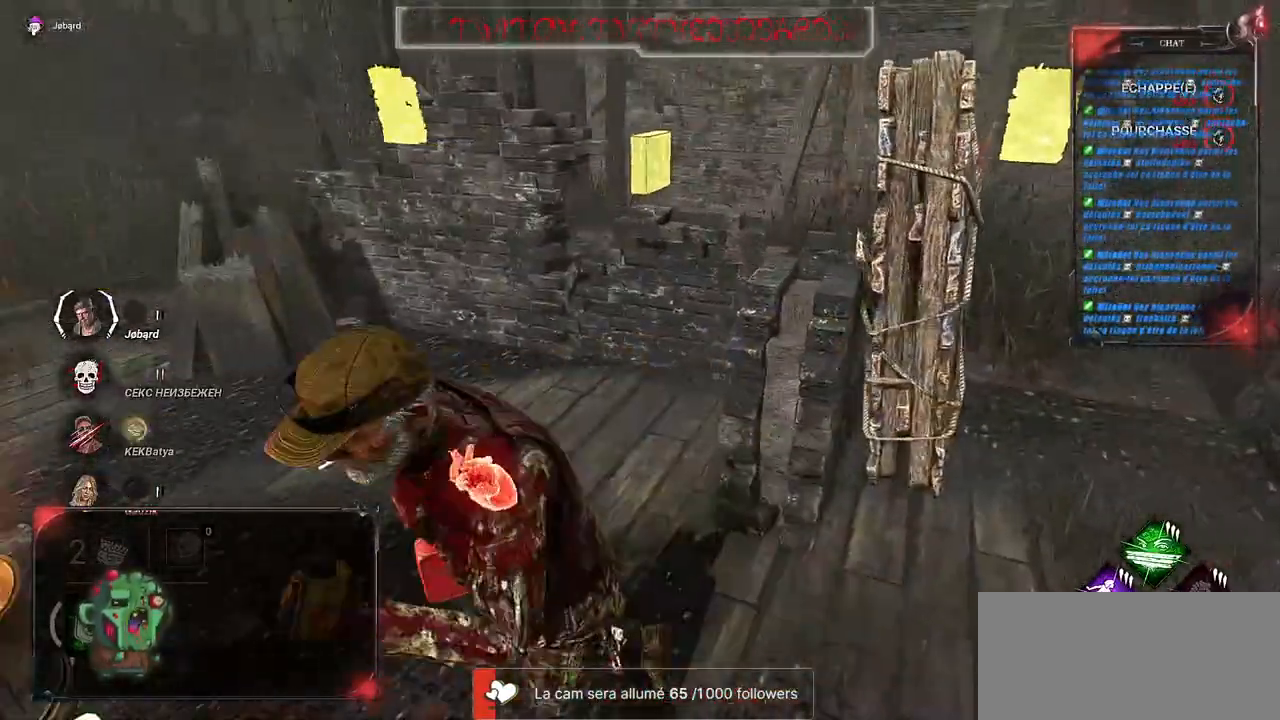
{"keys": ["q", "shift"], "mouse": [], "events": []}
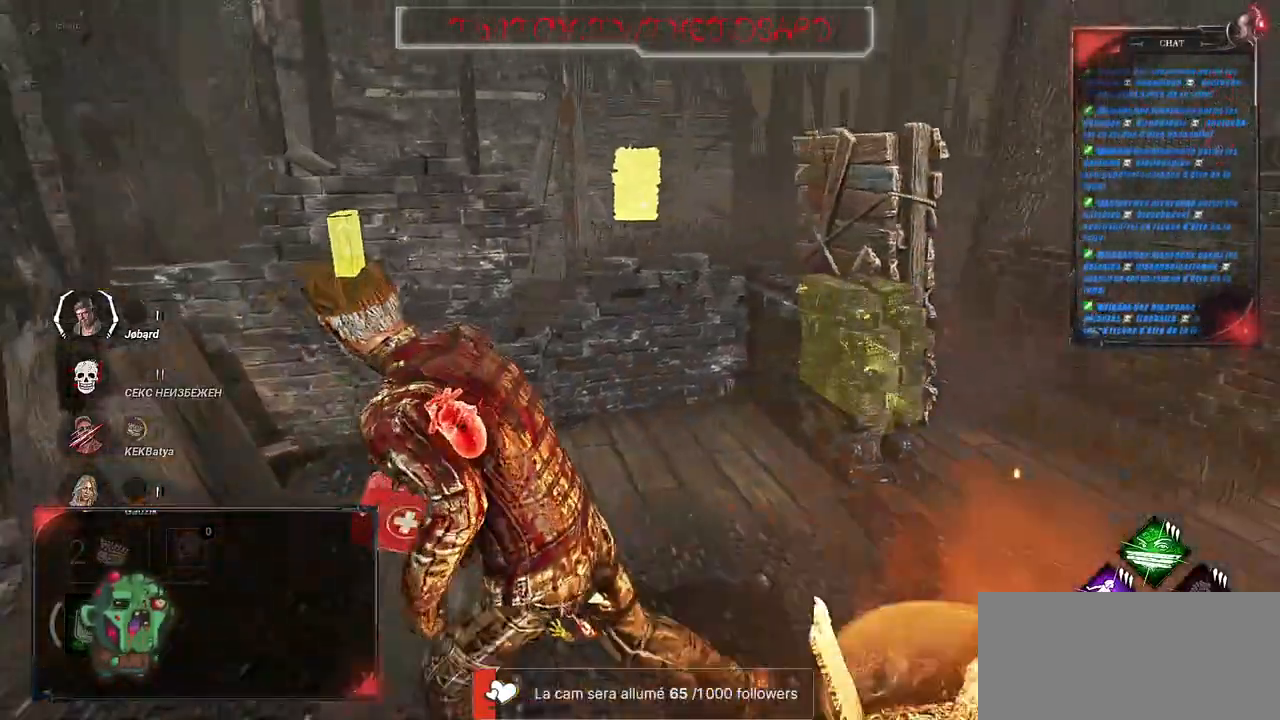
{"keys": ["q", "shift"], "mouse": []}
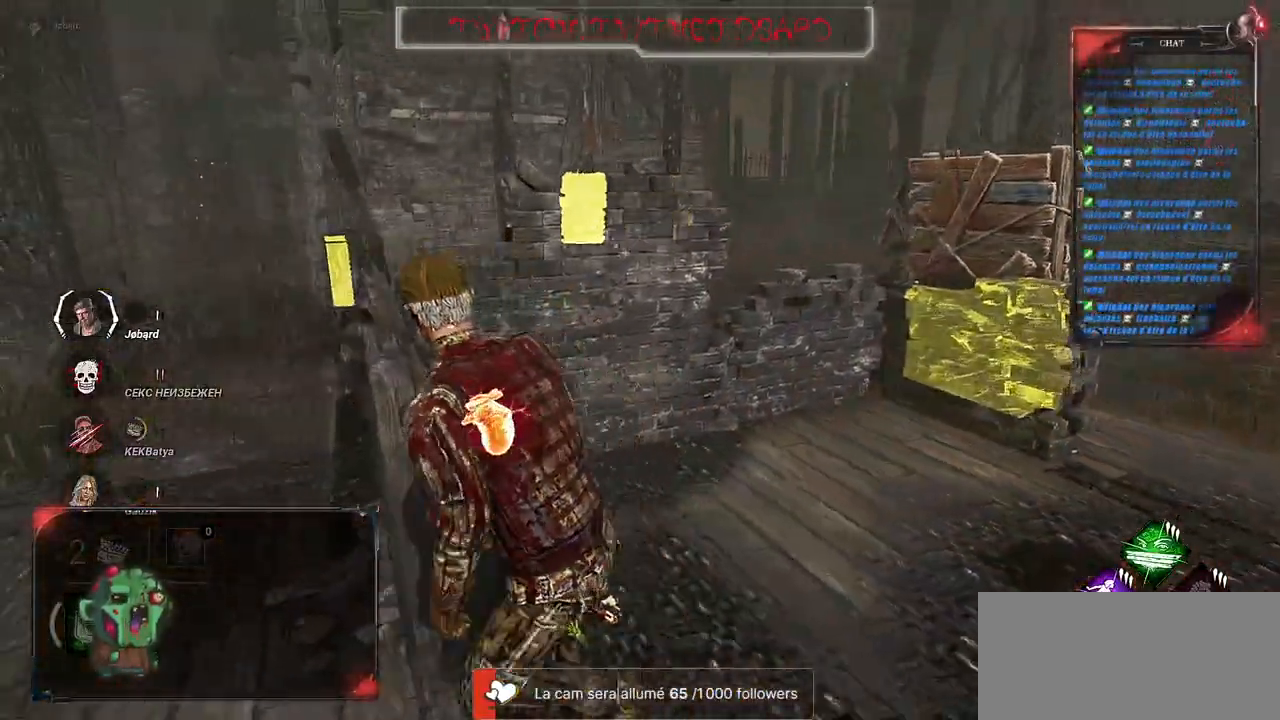
{"keys": ["q", "shift"], "mouse": [], "events": [[217, "q", "up"], [333, "shift", "up"], [433, "shift", "down"], [483, "q", "down"]]}
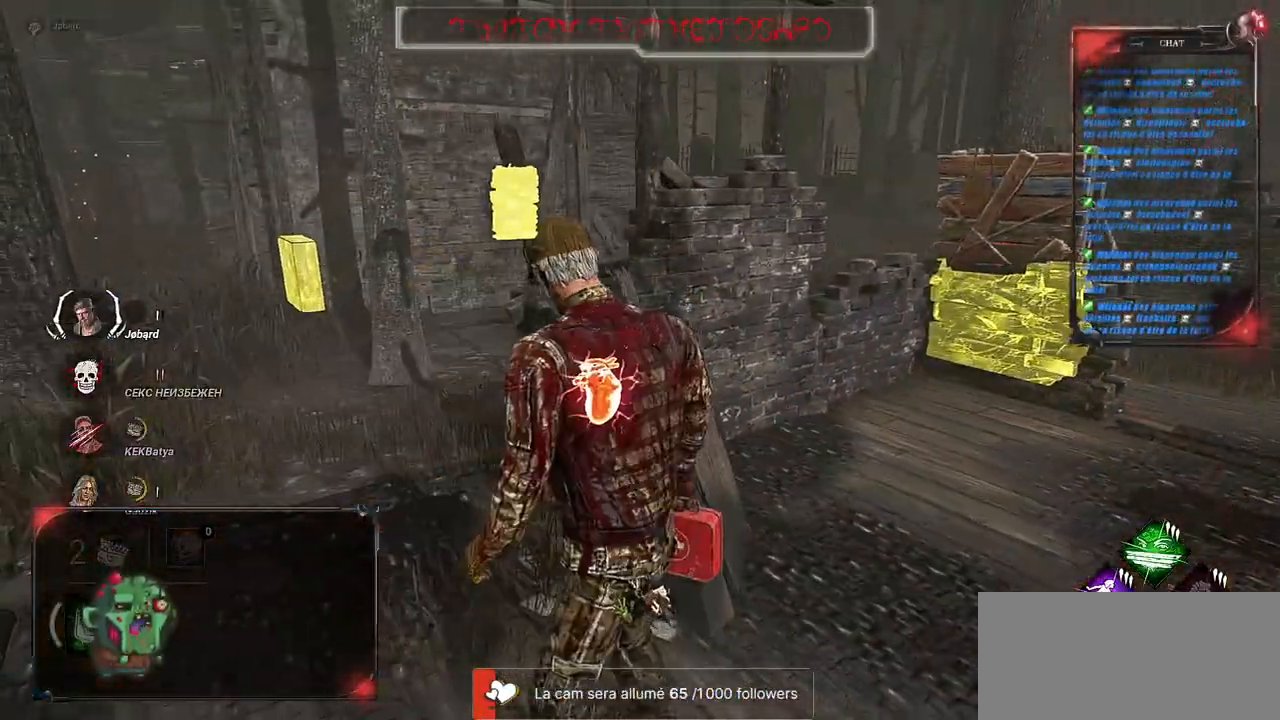
{"keys": ["shift", "z"], "mouse": [], "events": [[133, "z", "down"], [367, "q", "up"]]}
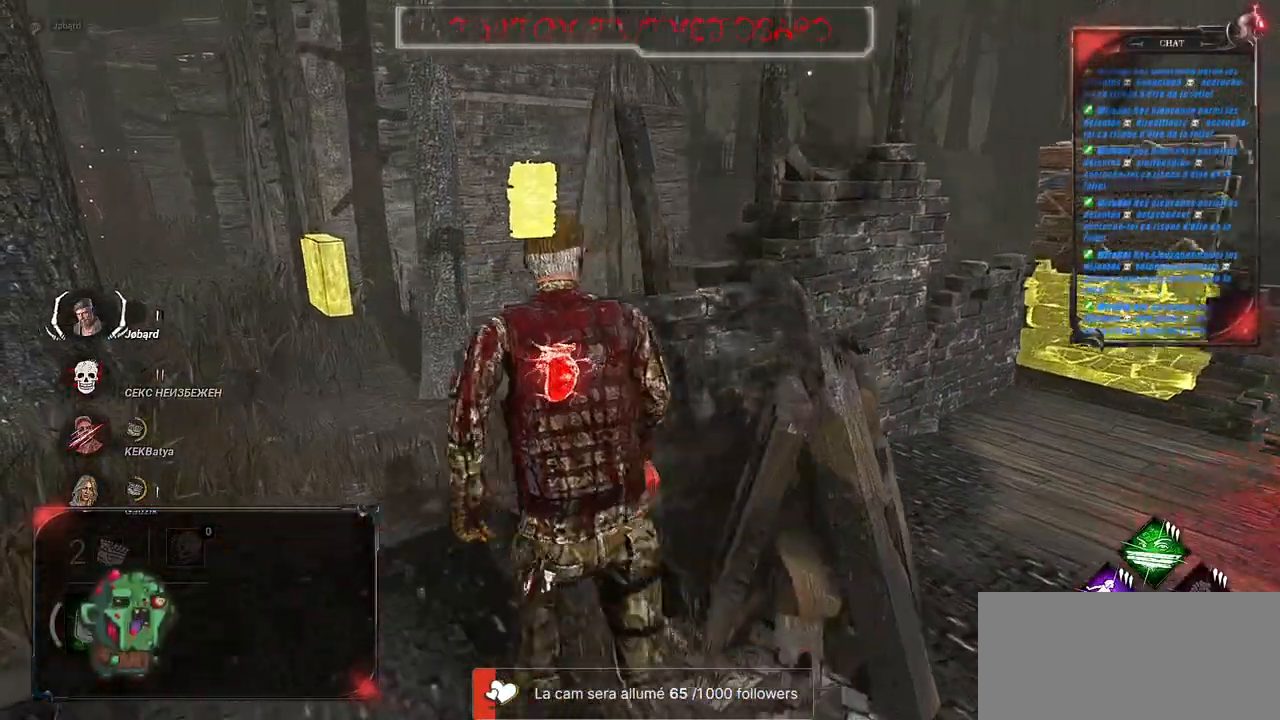
{"keys": ["q", "shift", "z"], "mouse": [], "events": [[217, "q", "down"]]}
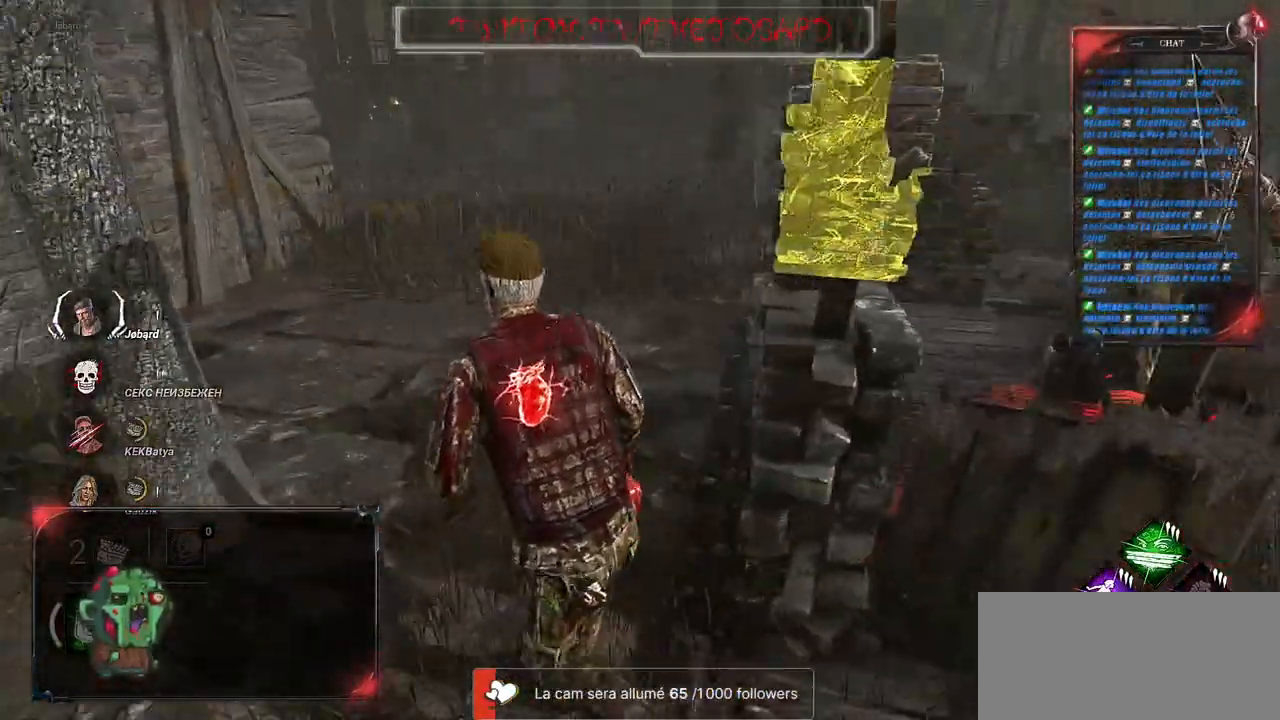
{"keys": ["q", "shift", "z"], "mouse": [], "events": []}
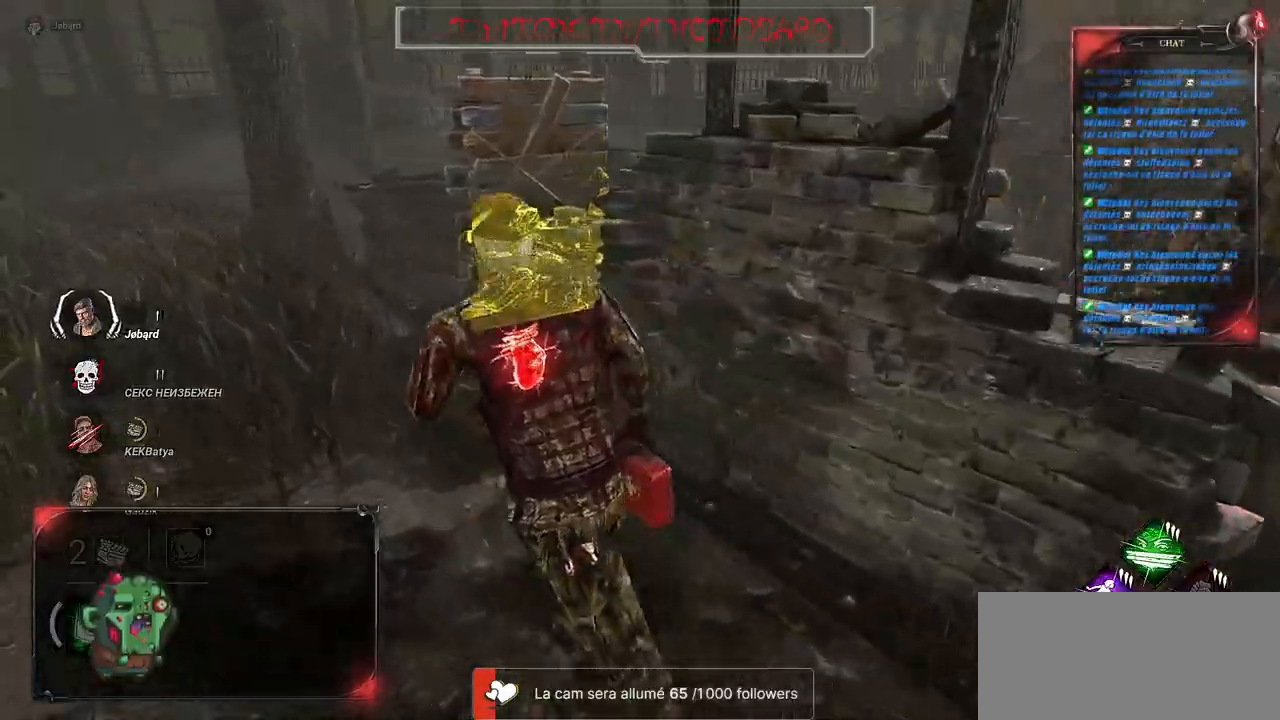
{"keys": ["q", "shift"], "mouse": [], "events": [[233, "z", "up"]]}
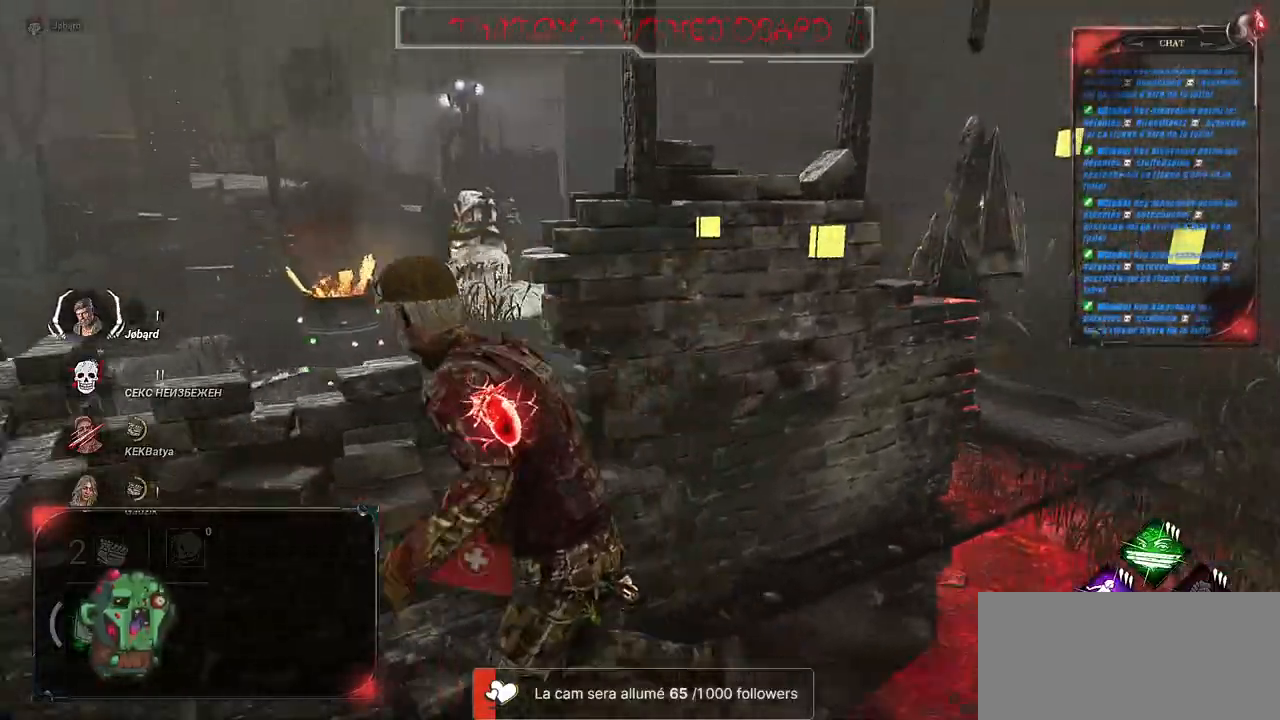
{"keys": ["q", "shift"], "mouse": [], "events": [[167, "s", "down"], [417, "s", "up"]]}
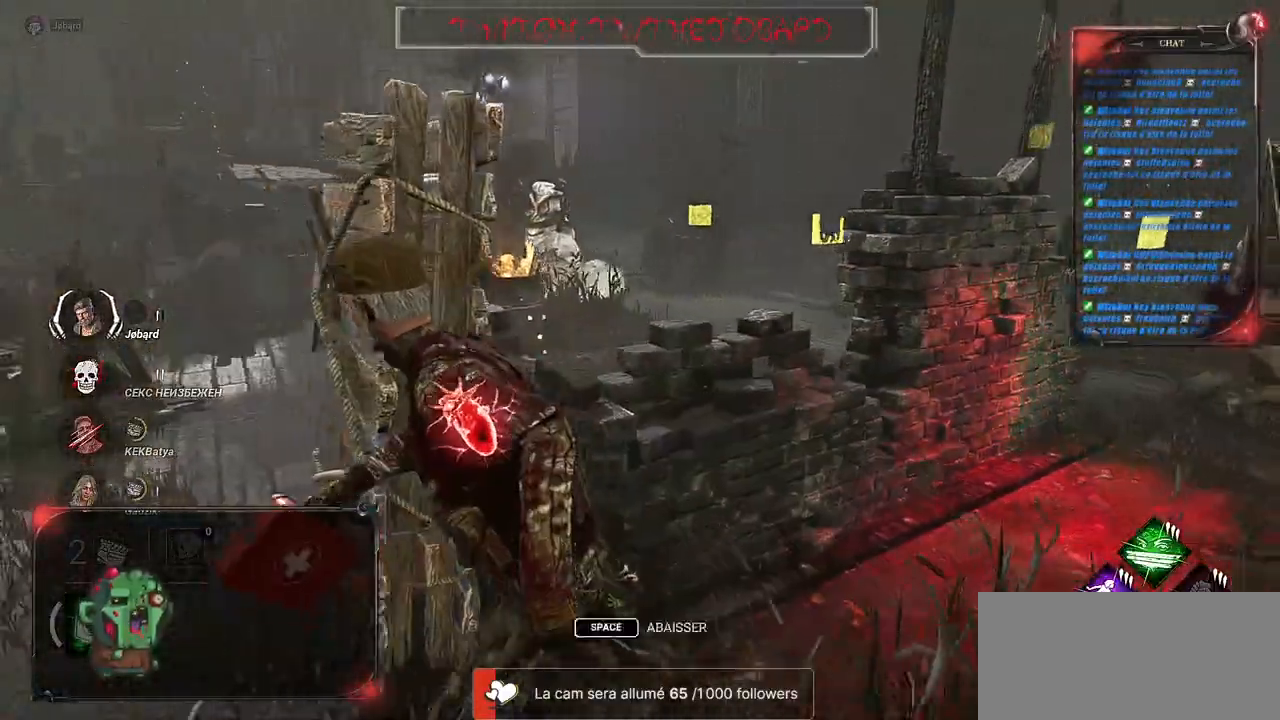
{"keys": ["q", "shift", "z"], "mouse": [], "events": [[117, "z", "down"]]}
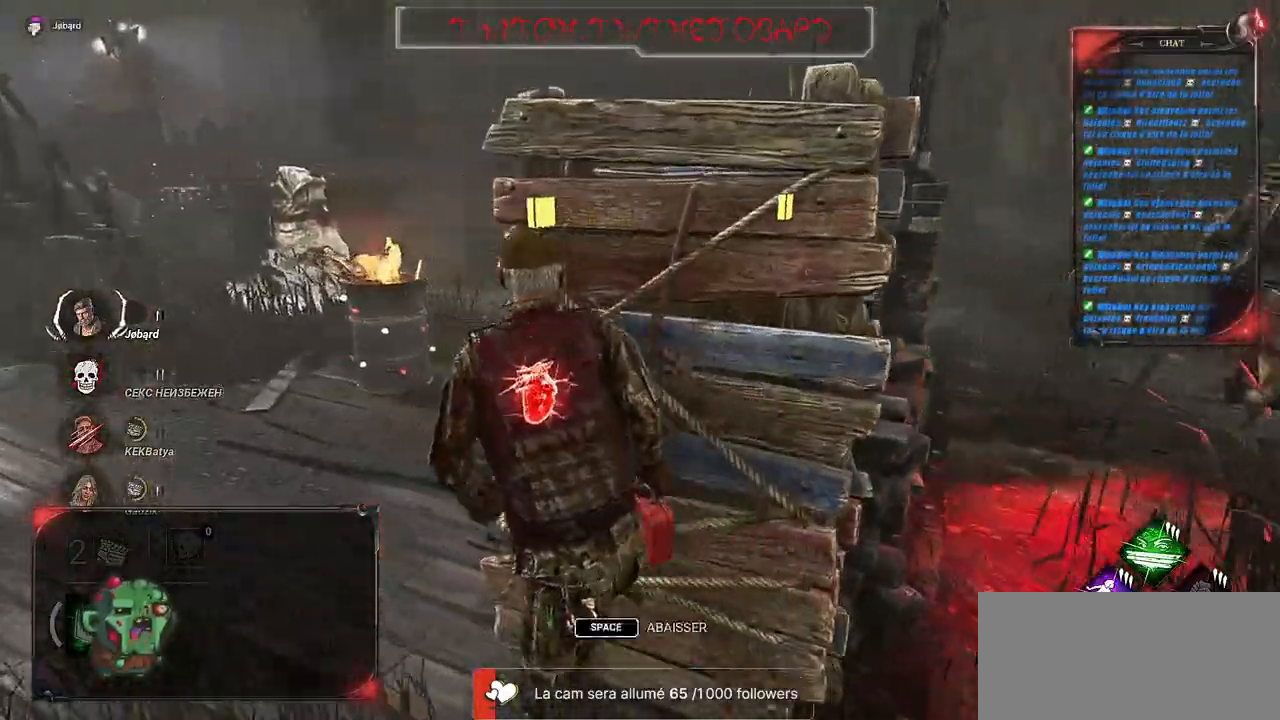
{"keys": ["q", "shift", "z"], "mouse": [], "events": [[150, "z", "up"], [400, "z", "down"]]}
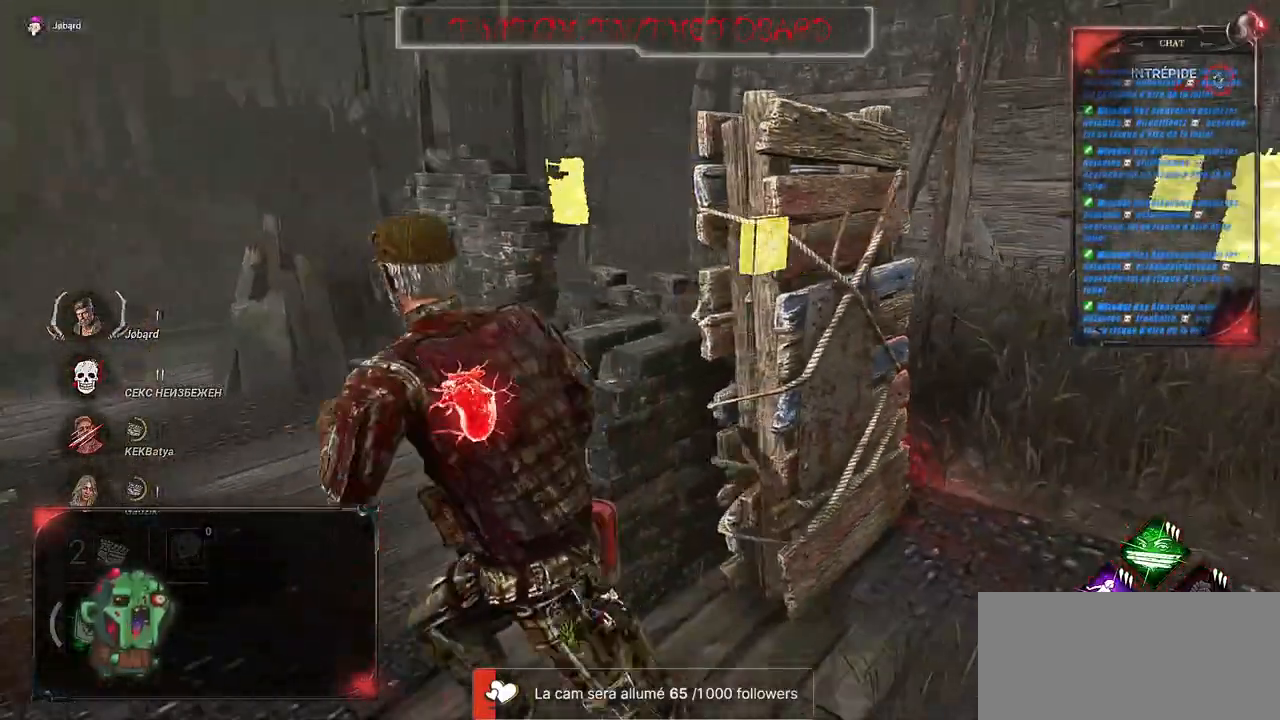
{"keys": ["q", "shift", "z"], "mouse": [], "events": []}
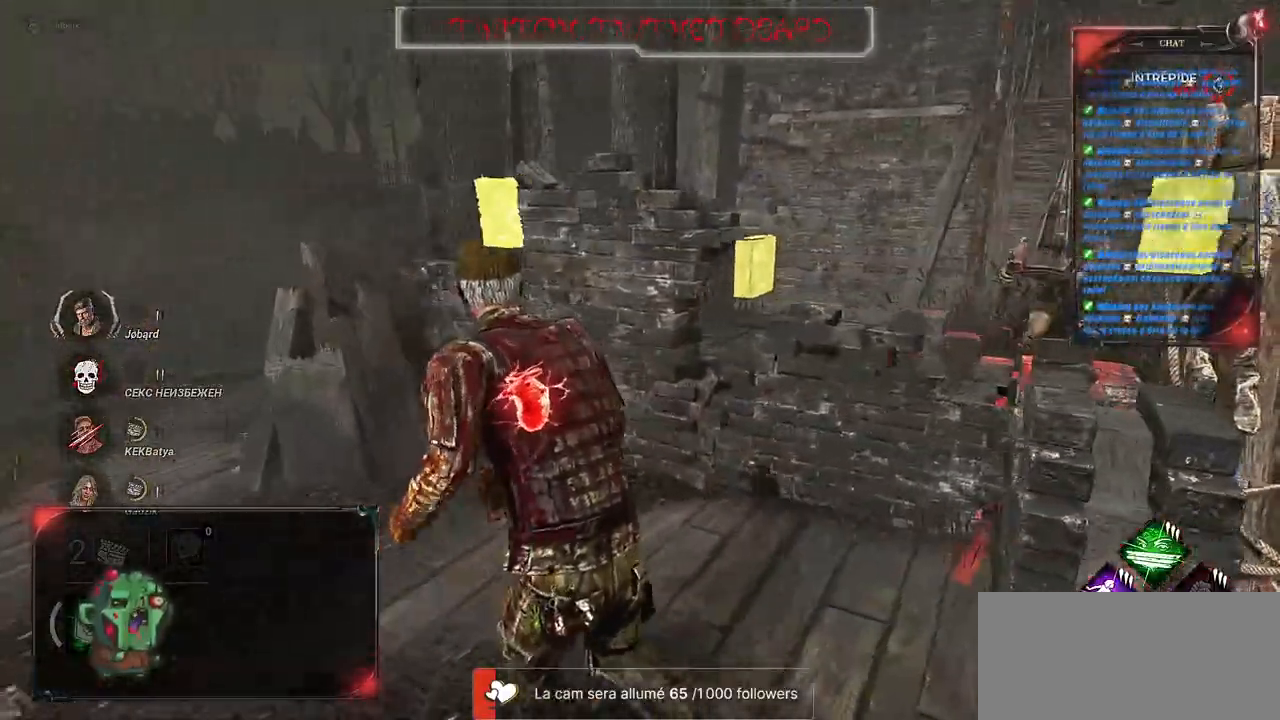
{"keys": ["d", "s", "shift"], "mouse": [], "events": [[117, "z", "up"], [350, "s", "down"], [417, "d", "down"], [483, "q", "up"]]}
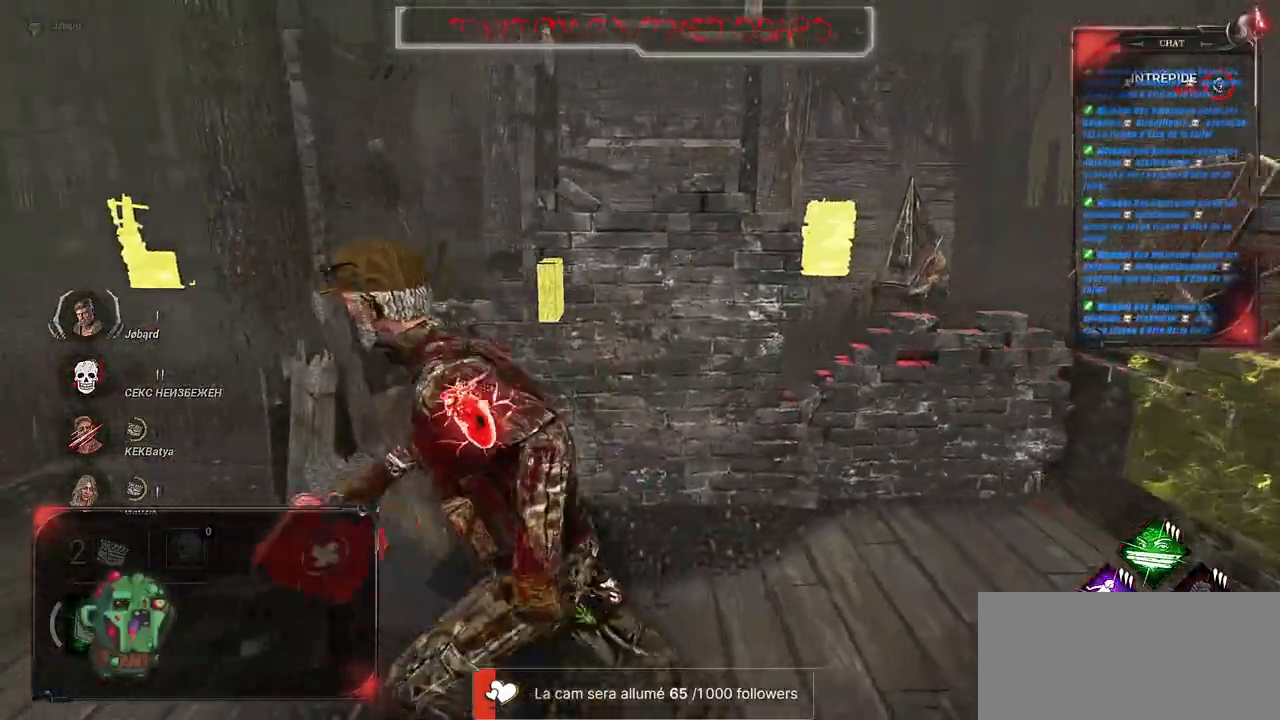
{"keys": ["d", "shift"], "mouse": [], "events": [[17, "s", "up"]]}
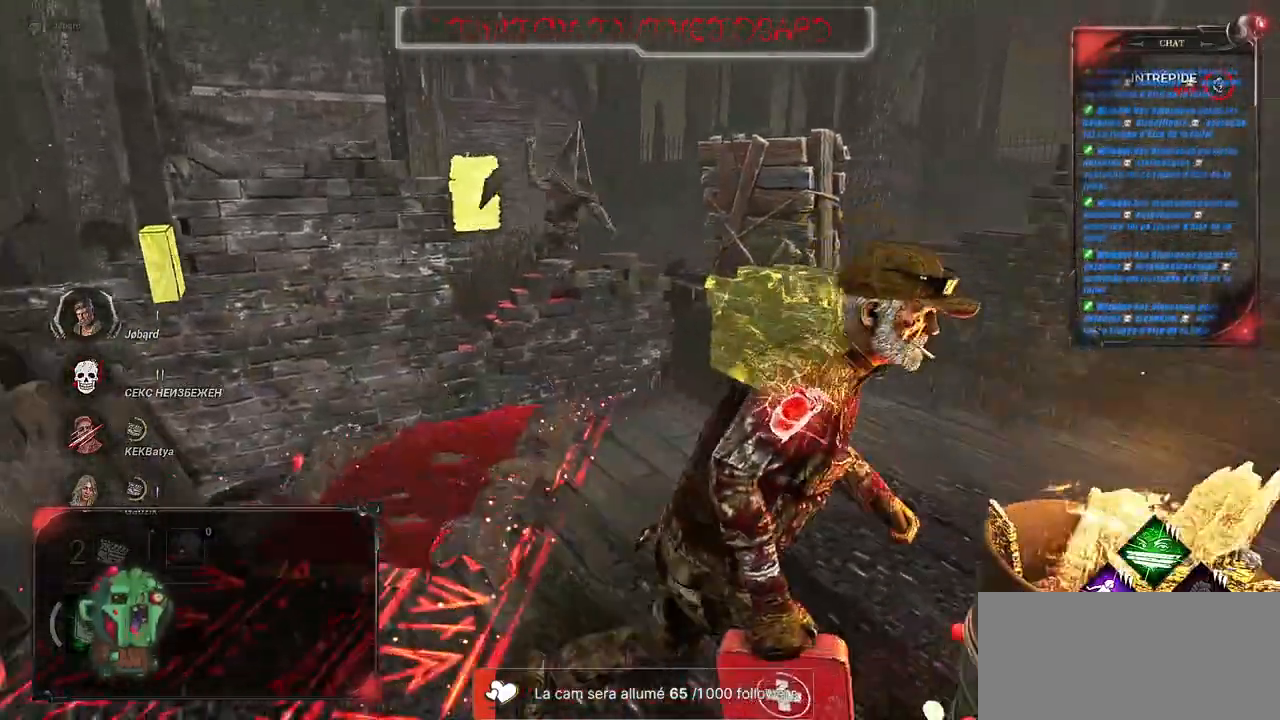
{"keys": ["d", "q", "shift"], "mouse": [], "events": [[33, "z", "down"], [100, "space", "down"], [200, "d", "up"], [217, "q", "down"], [233, "space", "up"], [417, "z", "up"], [483, "d", "down"]]}
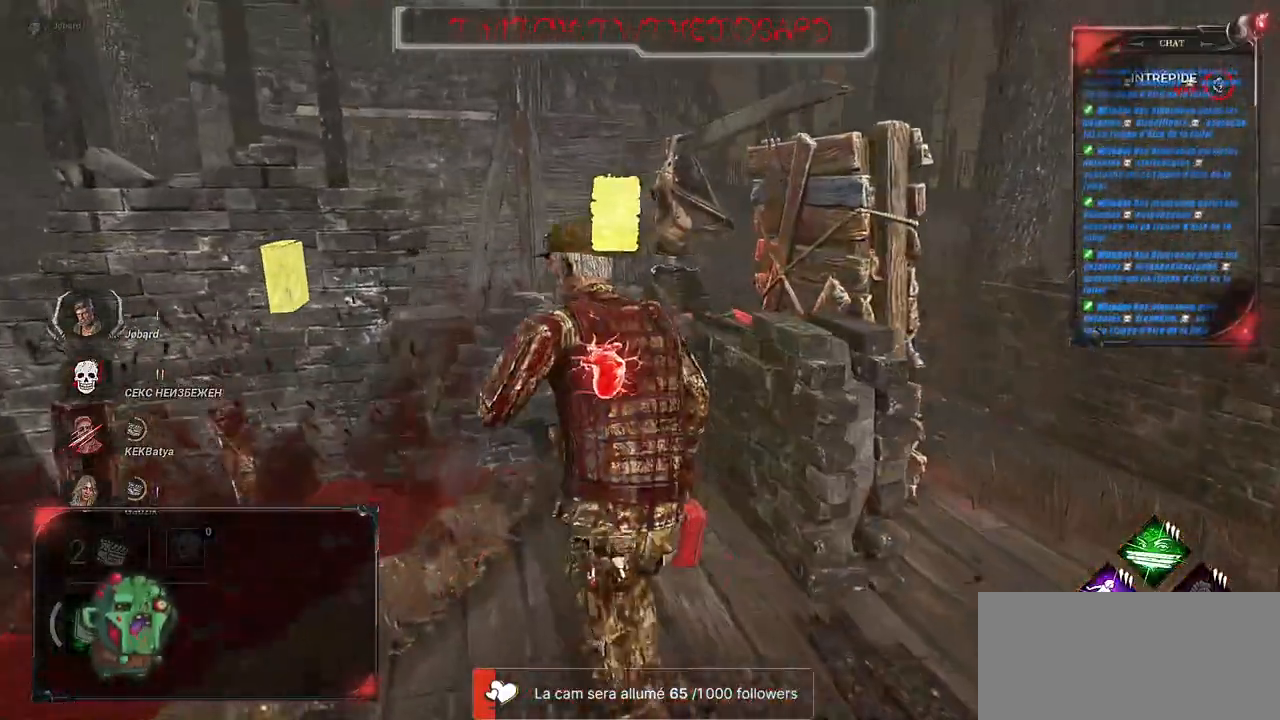
{"keys": ["d", "shift"], "mouse": [], "events": [[17, "q", "up"], [117, "z", "down"], [467, "z", "up"]]}
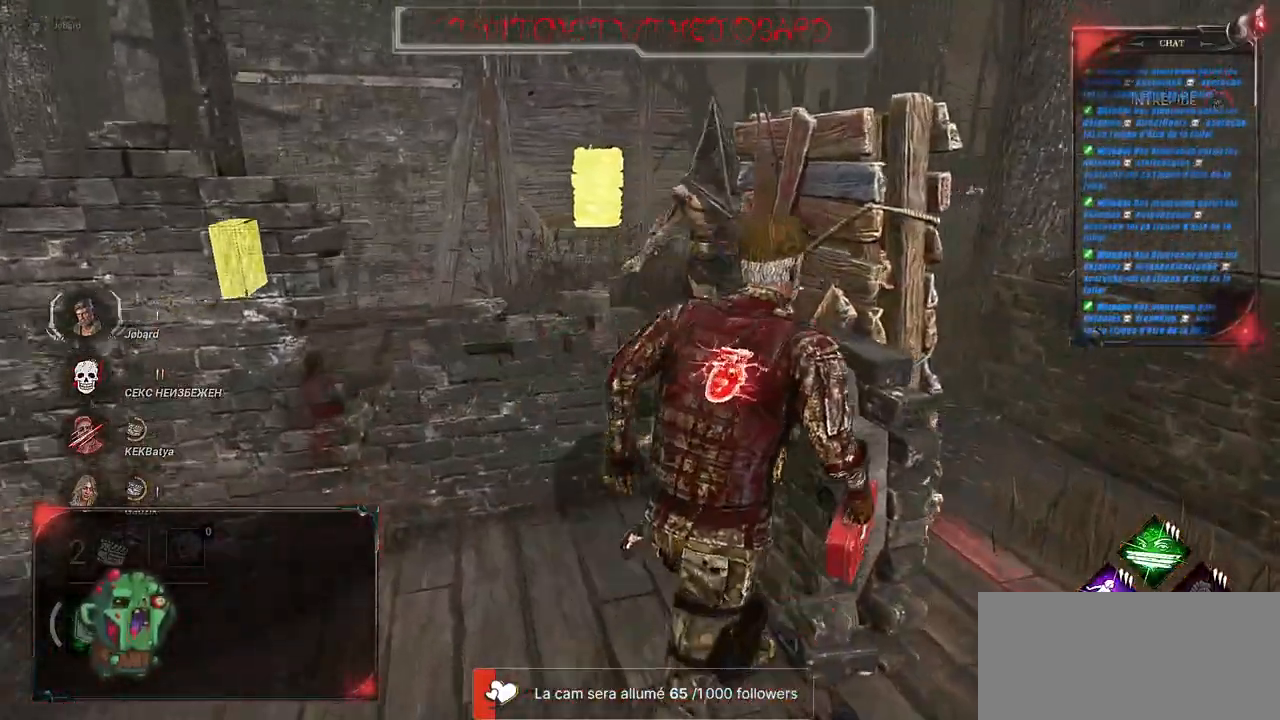
{"keys": ["q", "shift"], "mouse": [], "events": [[183, "z", "down"], [300, "z", "up"], [383, "q", "down"], [450, "d", "up"]]}
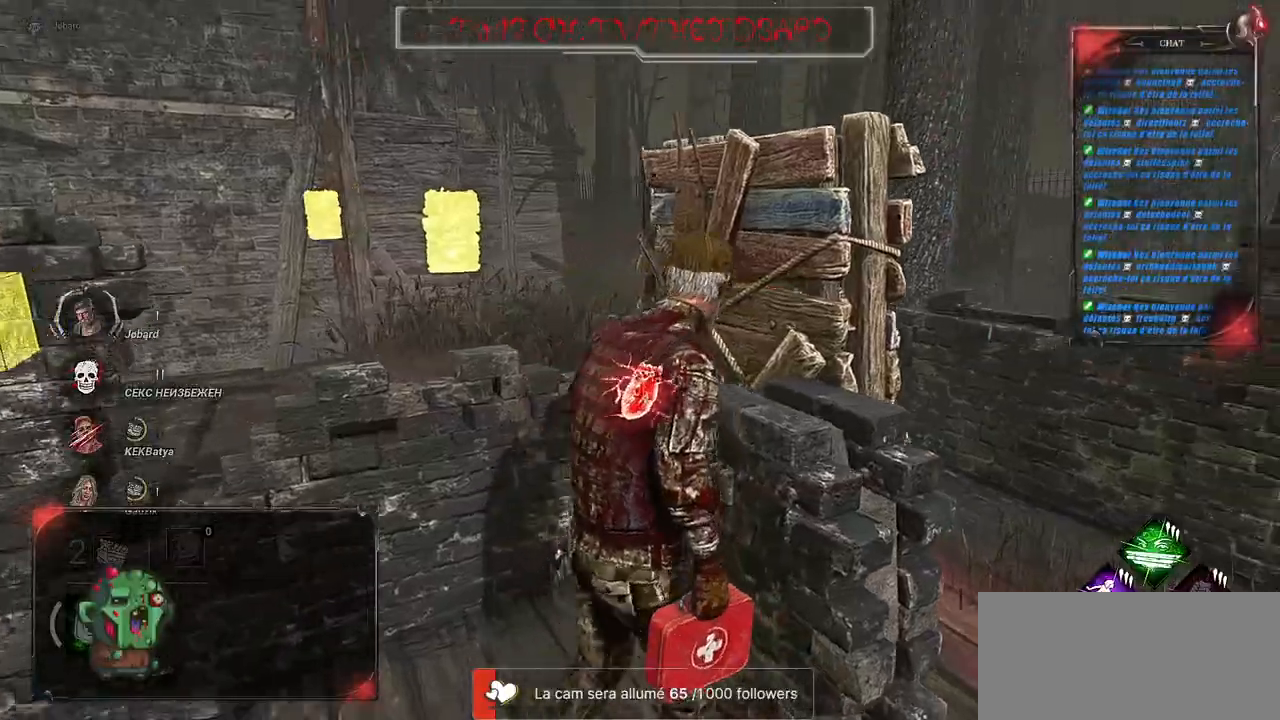
{"keys": ["q", "s", "shift"], "mouse": [], "events": [[50, "s", "down"]]}
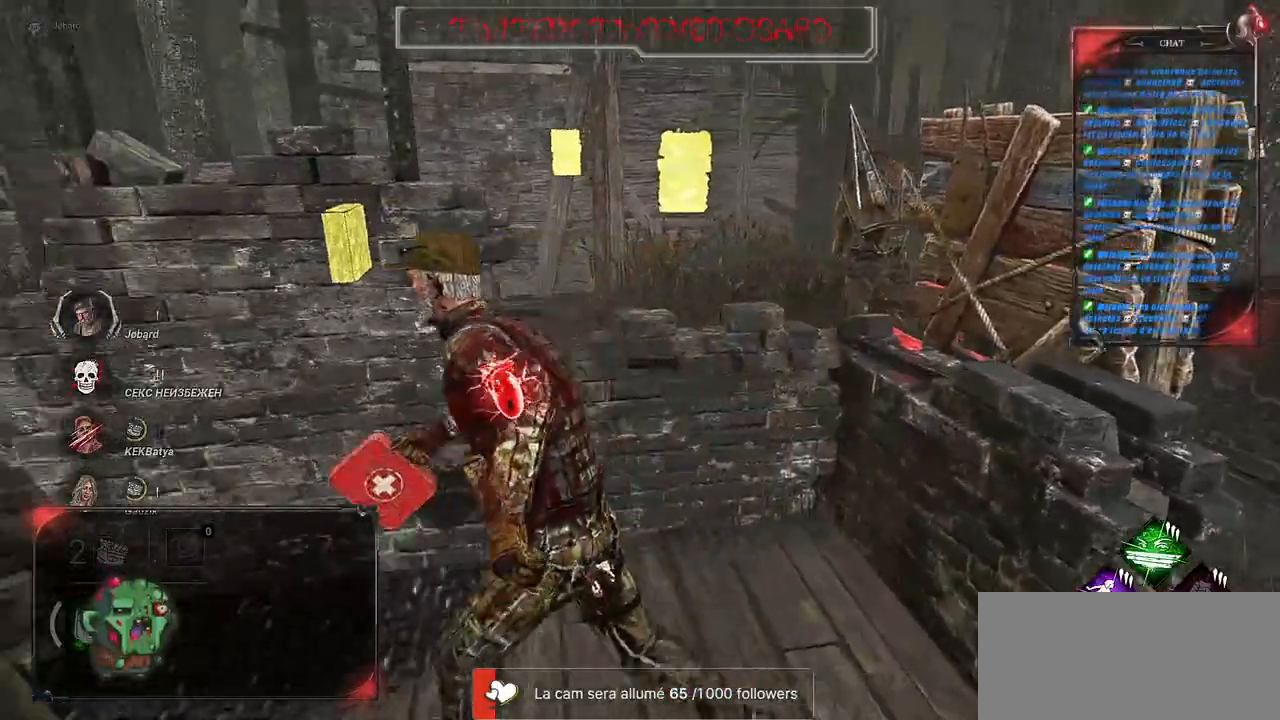
{"keys": ["q", "shift"], "mouse": [], "events": [[300, "s", "up"]]}
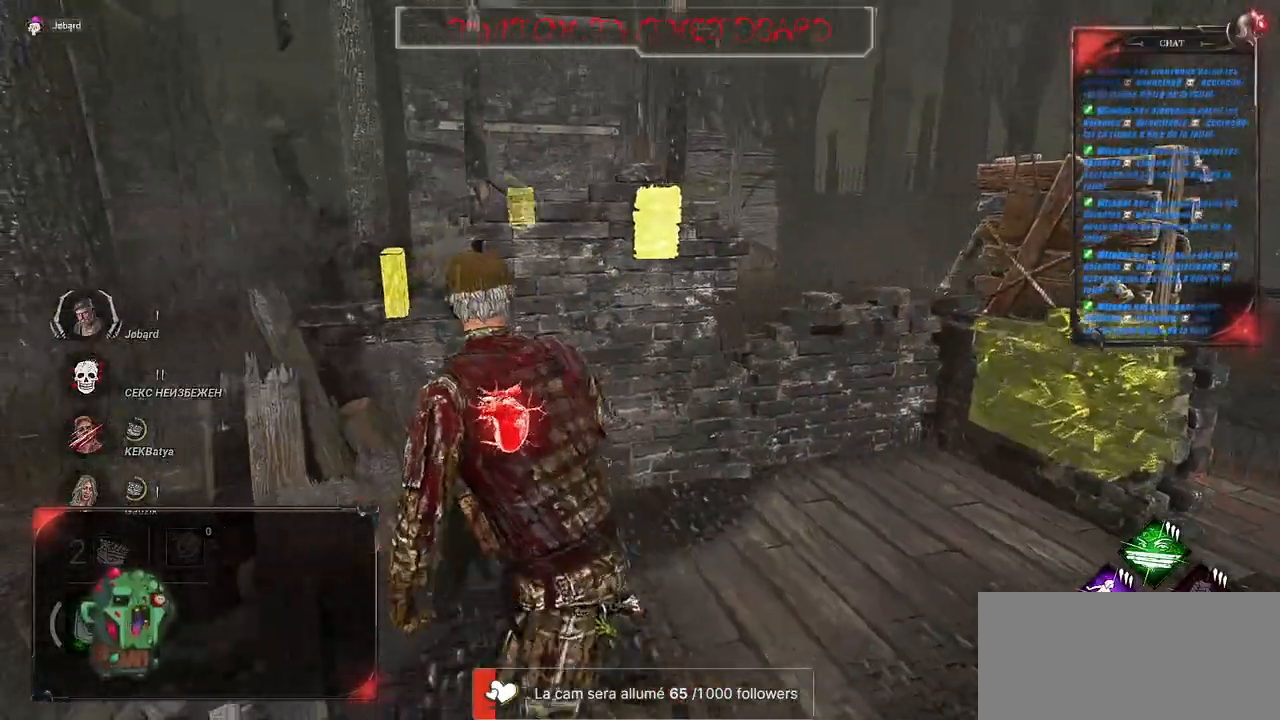
{"keys": ["q", "shift", "z"], "mouse": [], "events": [[333, "z", "down"]]}
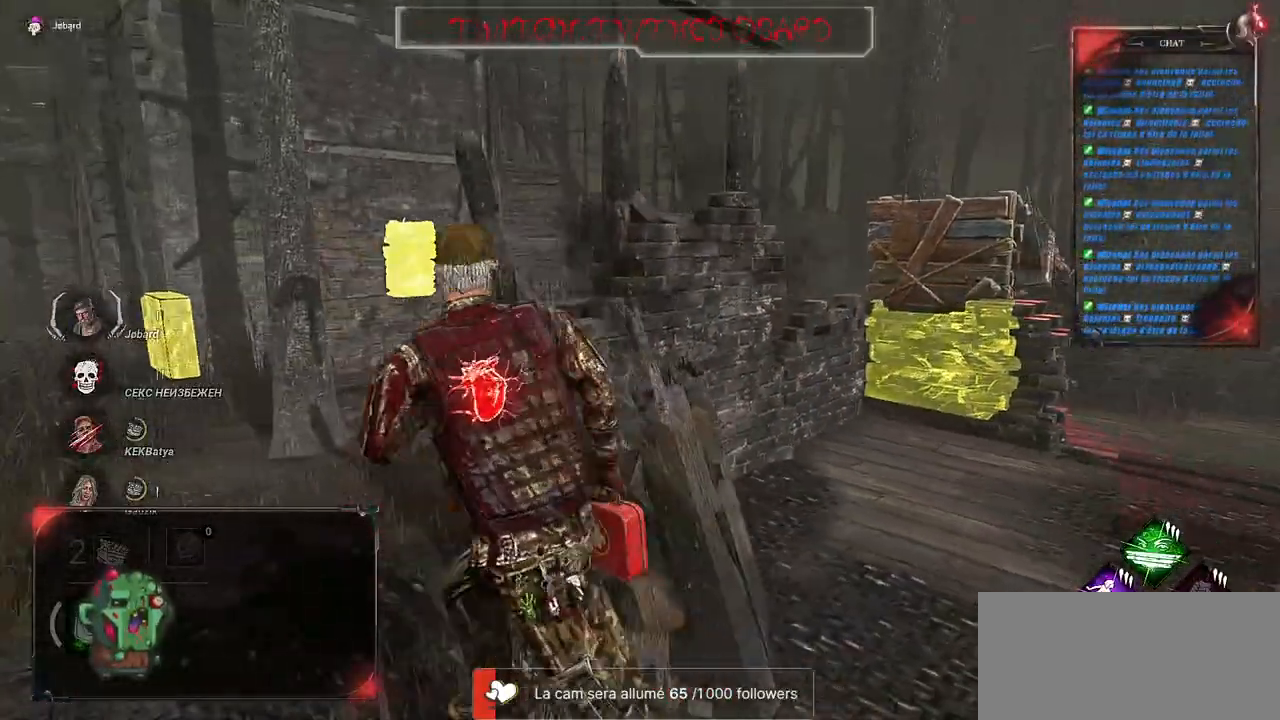
{"keys": ["q", "shift", "z"], "mouse": [], "events": []}
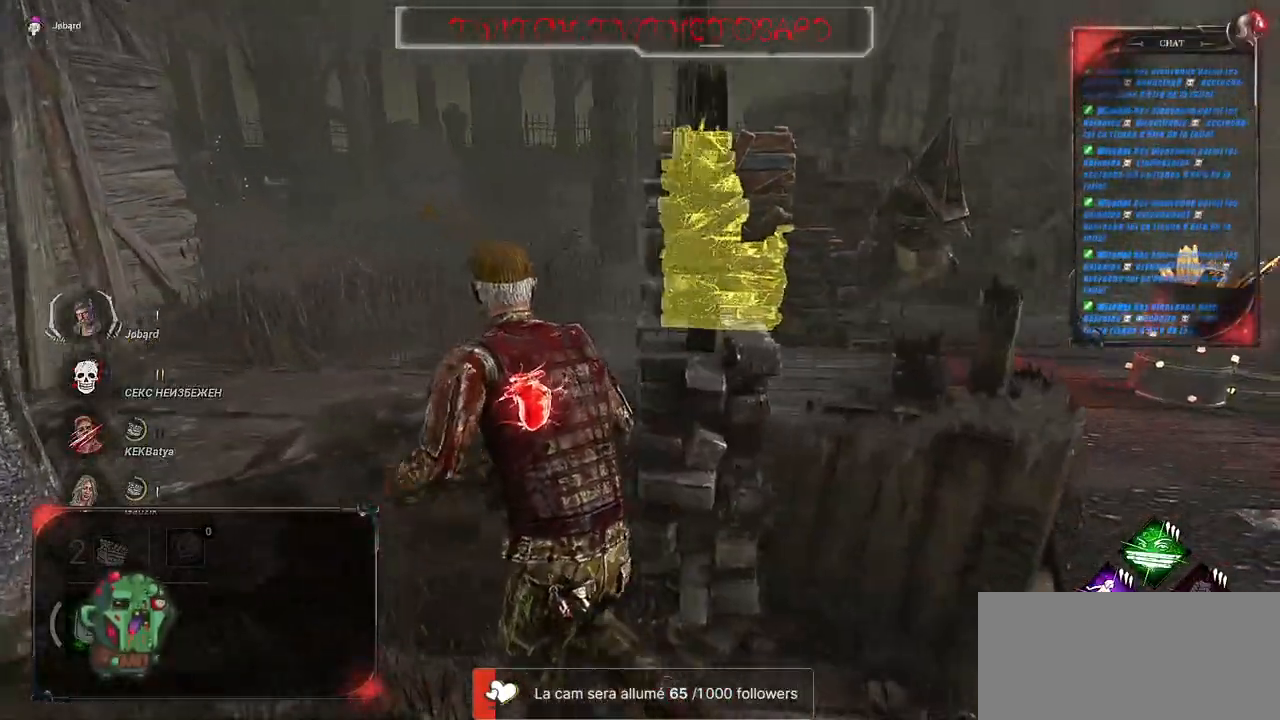
{"keys": ["q", "shift", "z"], "mouse": [], "events": [[17, "q", "up"], [300, "q", "down"]]}
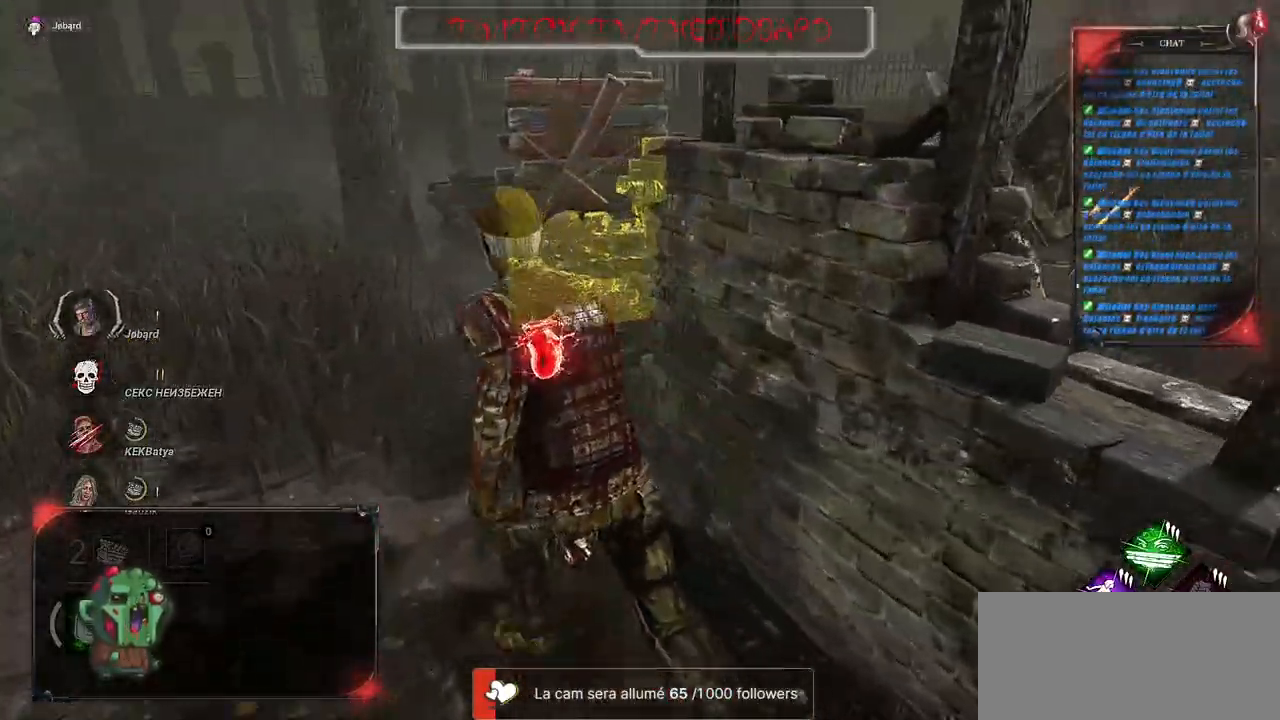
{"keys": ["q", "shift", "z"], "mouse": [], "events": []}
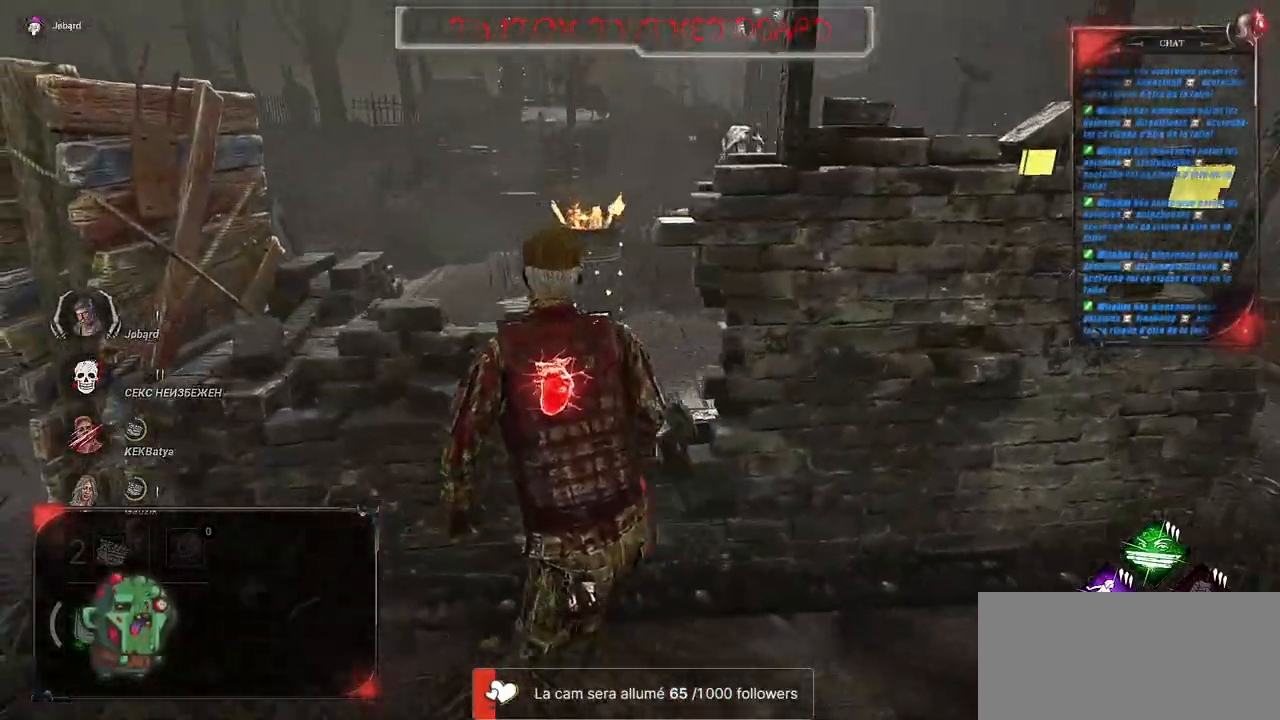
{"keys": ["q", "shift"], "mouse": [], "events": [[67, "z", "up"]]}
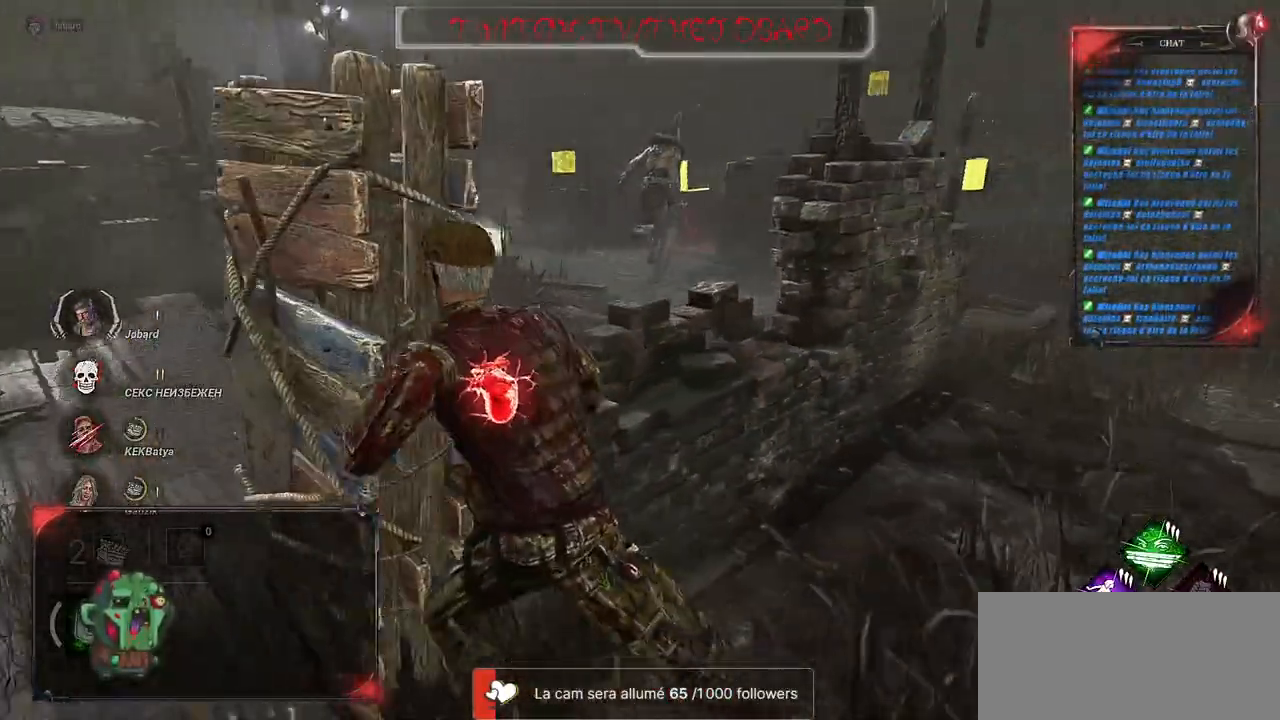
{"keys": ["q", "shift"], "mouse": [], "events": [[150, "z", "down"], [400, "z", "up"]]}
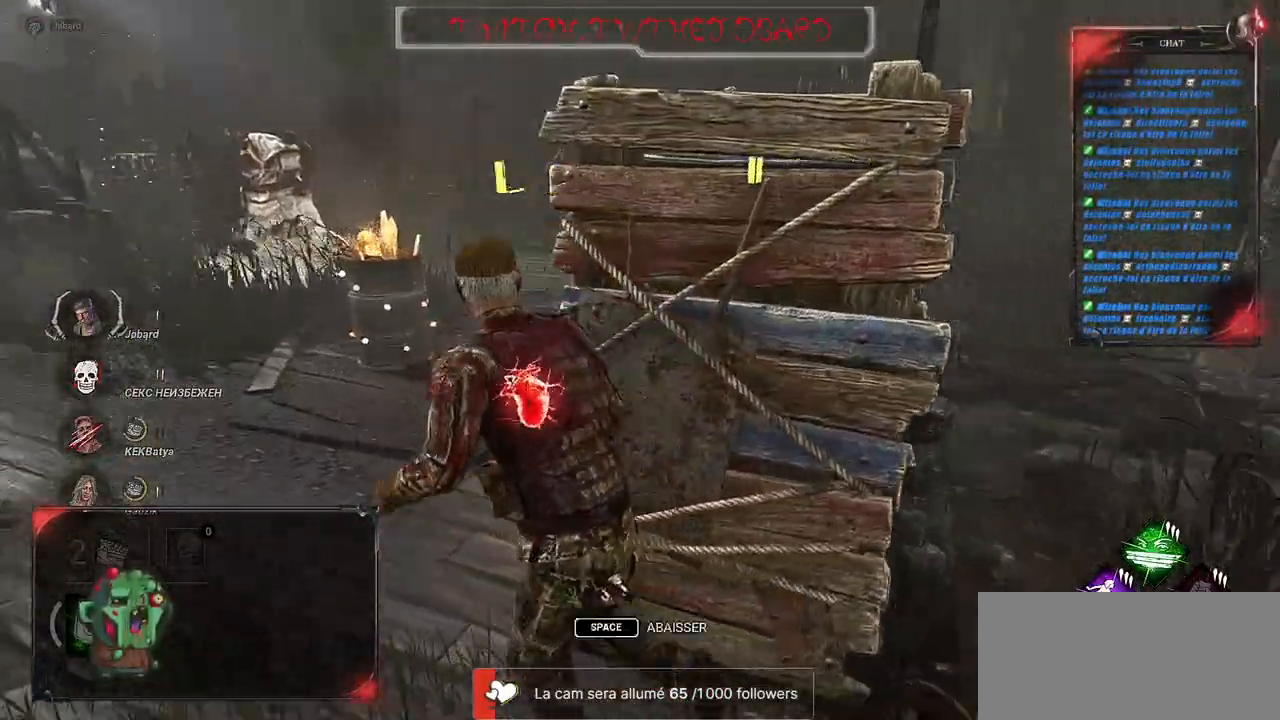
{"keys": ["shift", "z"], "mouse": [], "events": [[67, "q", "up"], [500, "z", "down"]]}
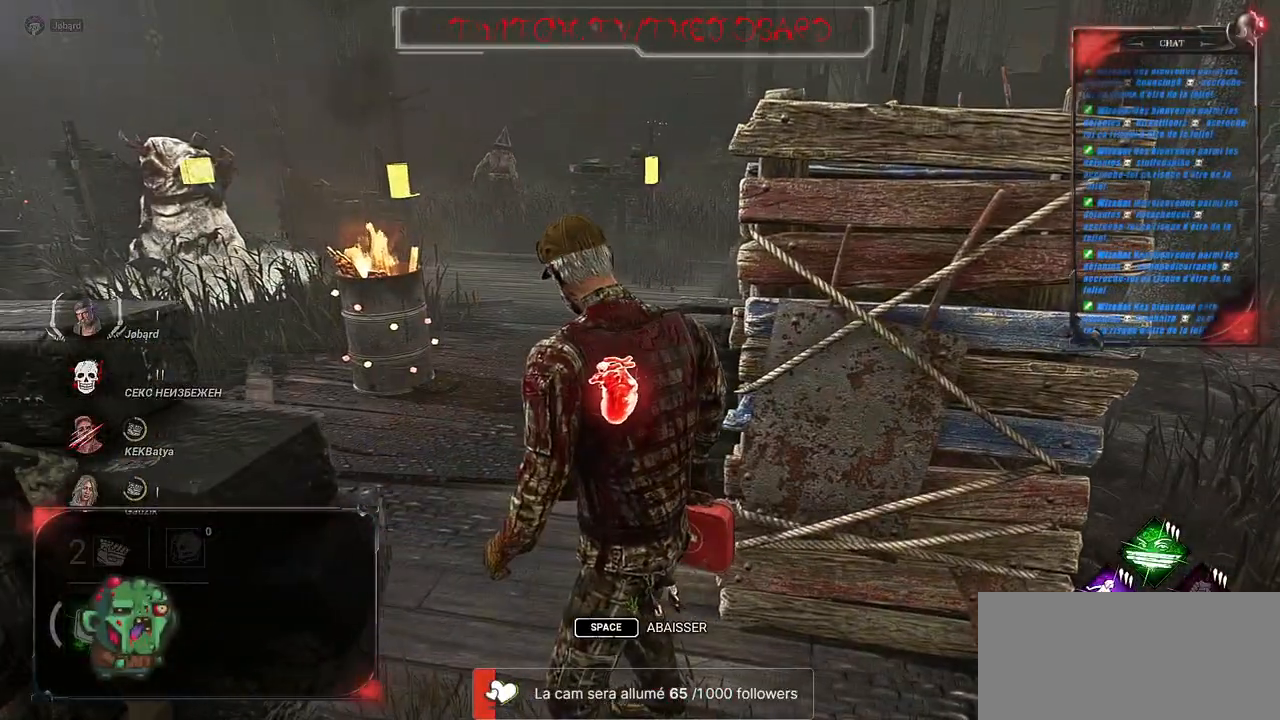
{"keys": ["z"], "mouse": [], "events": [[17, "q", "down"], [333, "shift", "up"], [350, "q", "up"]]}